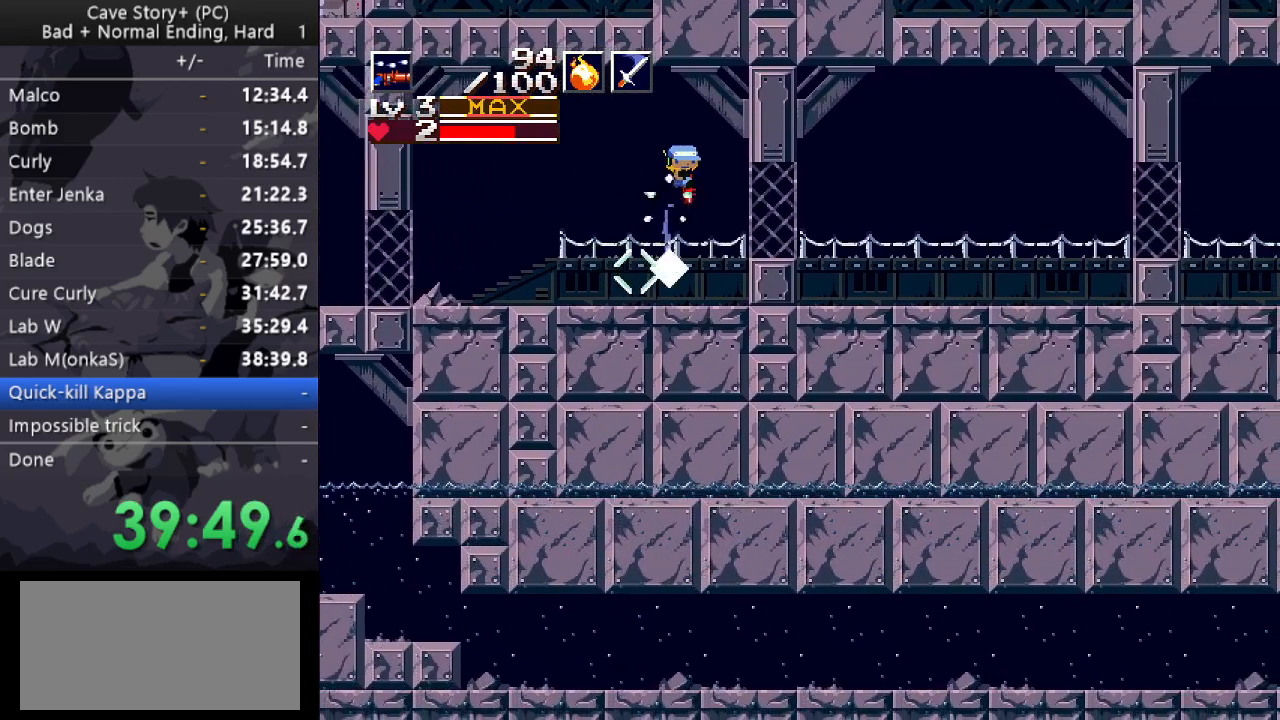
Gameplay with keyboard; each line is a JSON object with the keys held at the frame after it. "events" lists presses ("down") and releases ("up") of "a", "down", "left", "q", "right", "s", "up", "w", "x" and "z" between this image and that frame as [ms after this image, input, new state], when the widget could be followed in between. No other keys are recorded. Mouse input is not recorded.
{"keys": ["down", "right"], "events": [[167, "x", "down"], [500, "x", "up"]]}
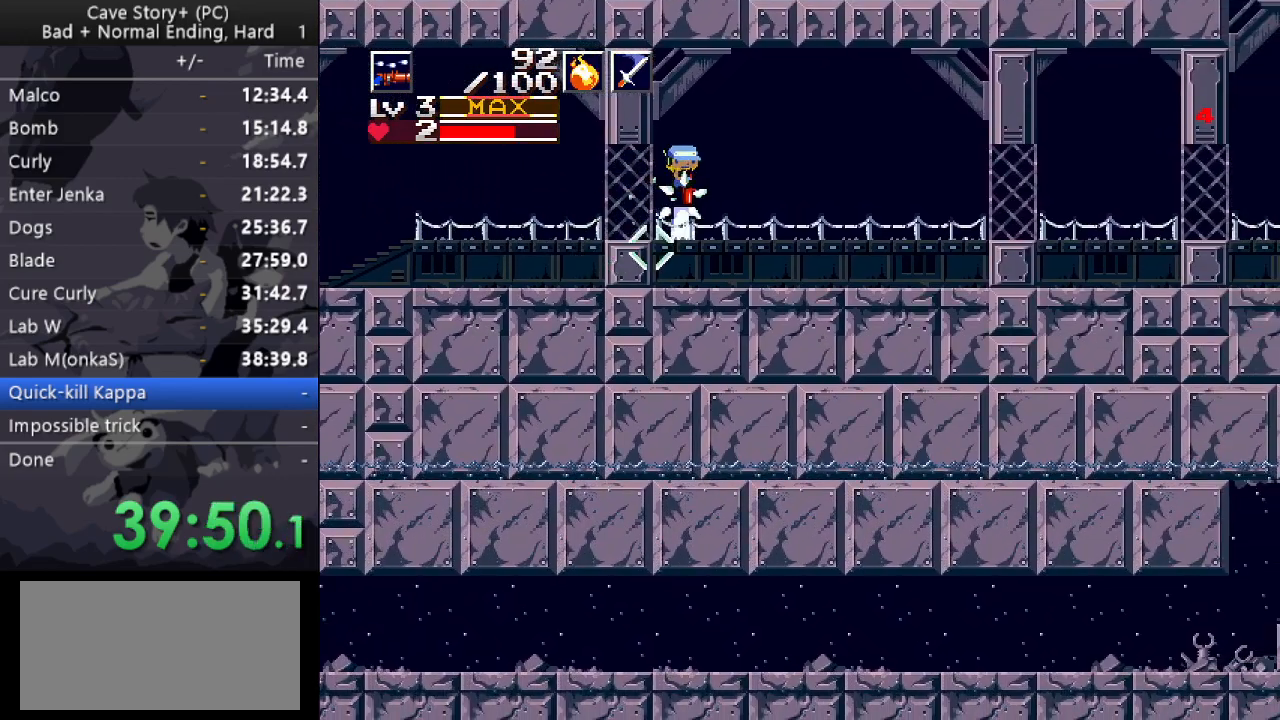
{"keys": ["down", "right"], "events": [[133, "x", "down"], [467, "x", "up"]]}
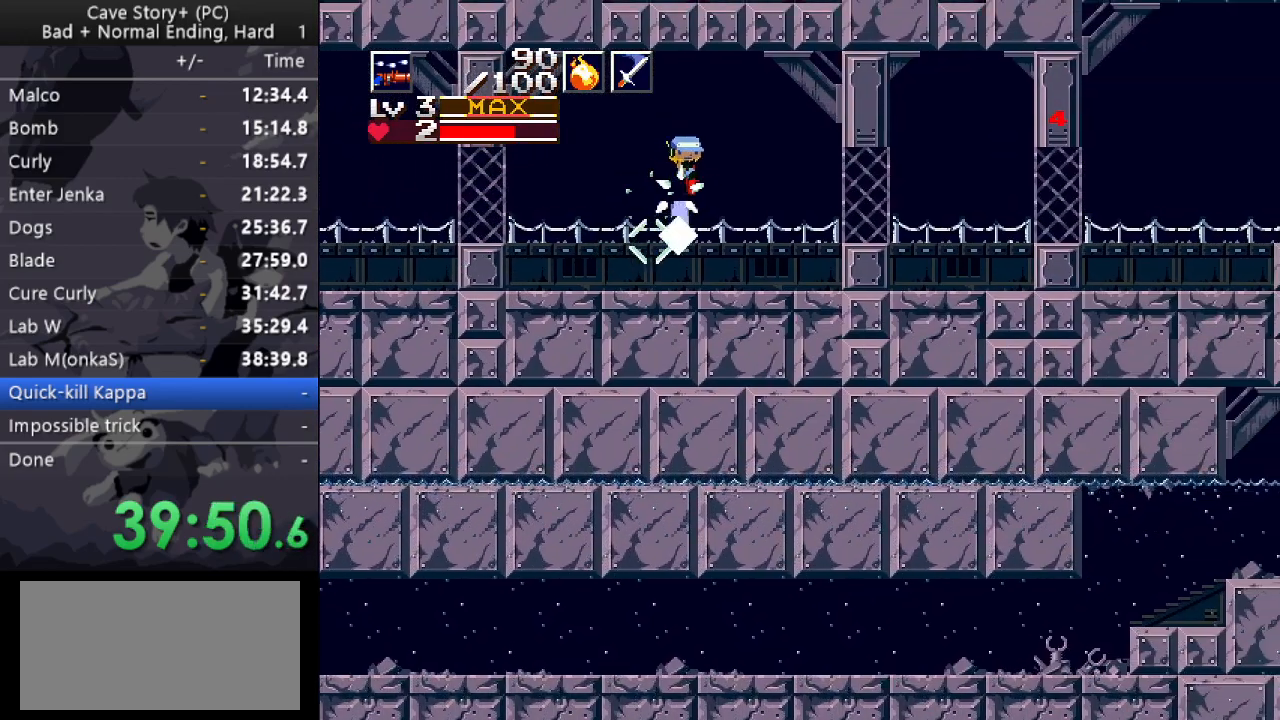
{"keys": ["down", "right"], "events": [[150, "x", "down"], [383, "x", "up"]]}
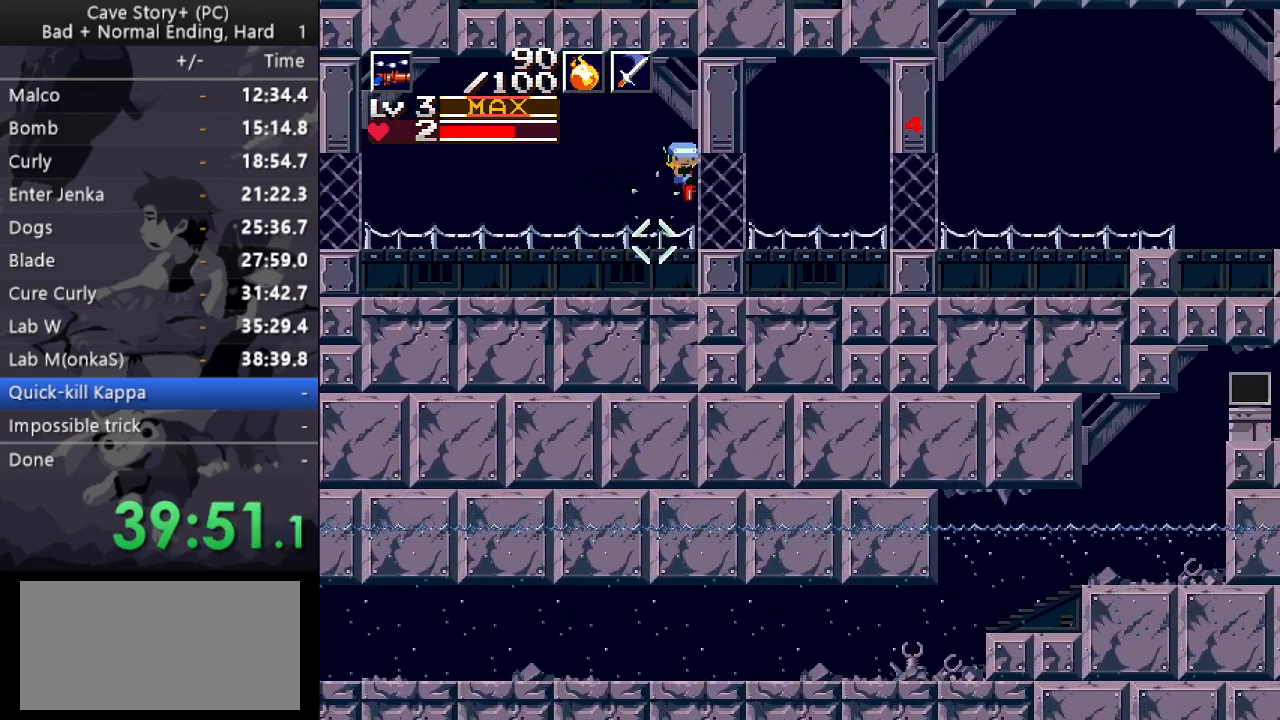
{"keys": ["down", "right", "x"], "events": [[33, "x", "down"], [317, "x", "up"], [450, "x", "down"]]}
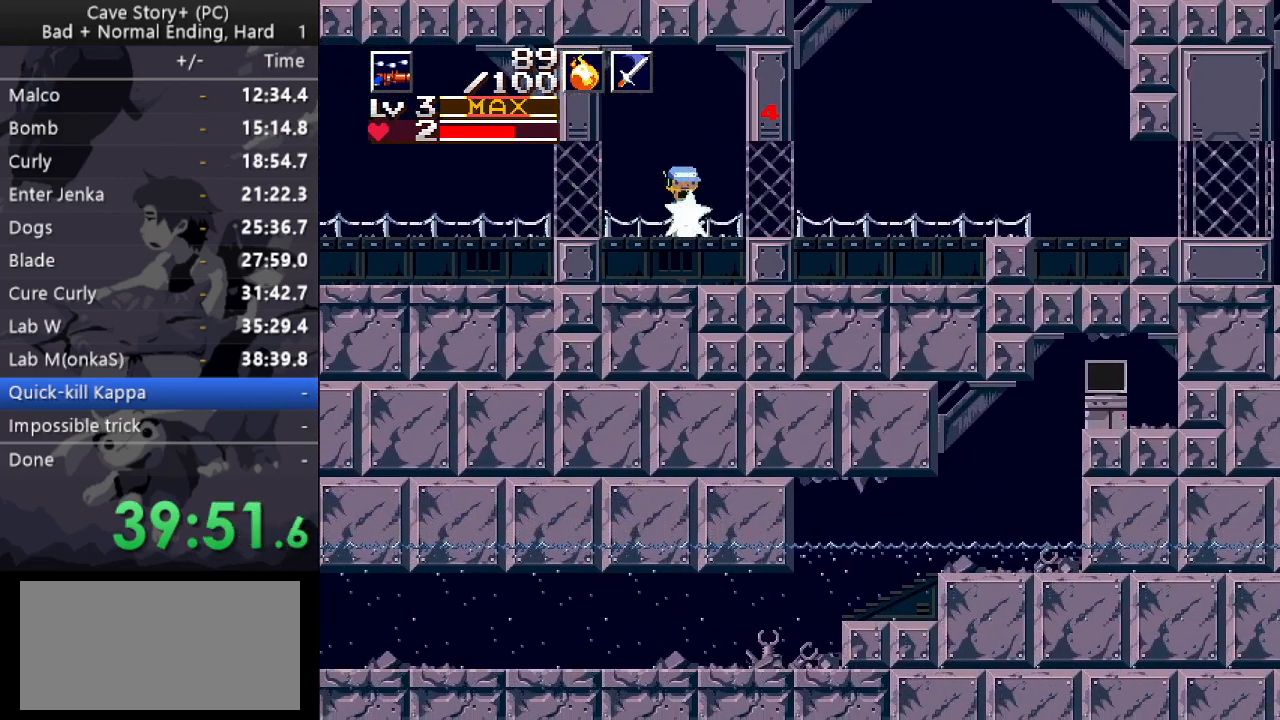
{"keys": ["down", "right"], "events": [[417, "x", "up"]]}
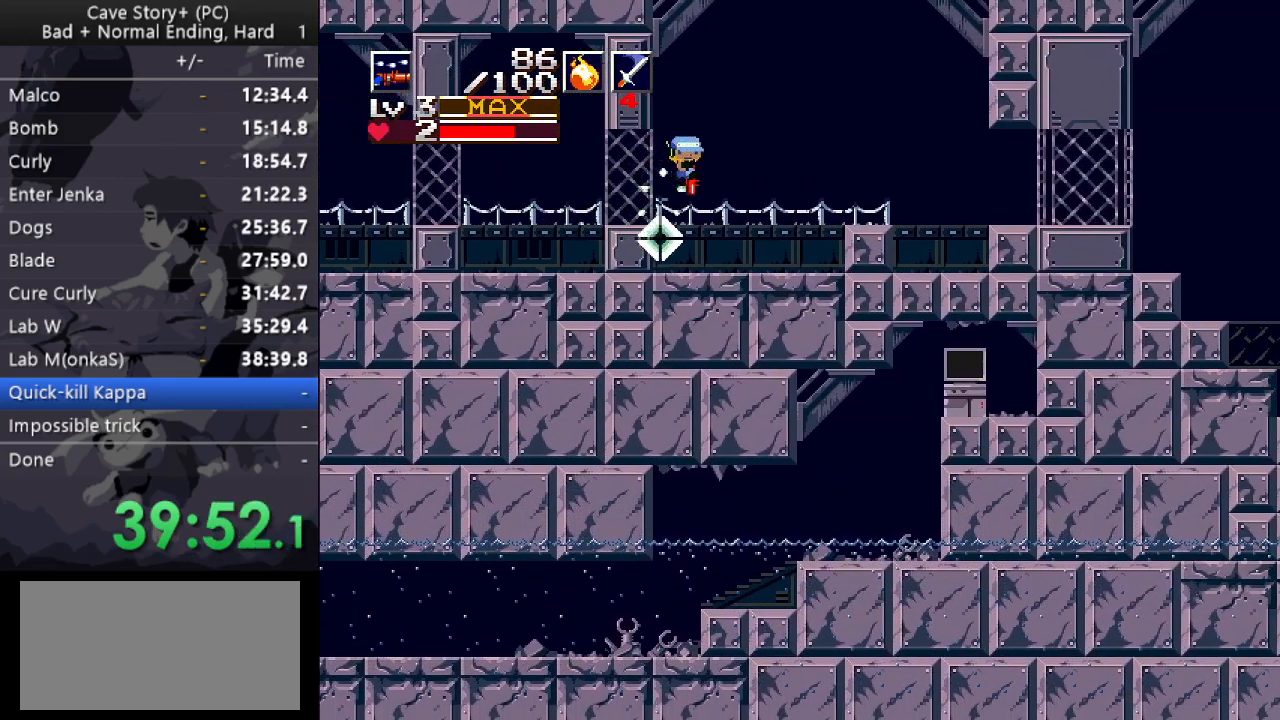
{"keys": ["down", "right", "x"], "events": [[67, "x", "down"], [300, "x", "up"], [483, "x", "down"]]}
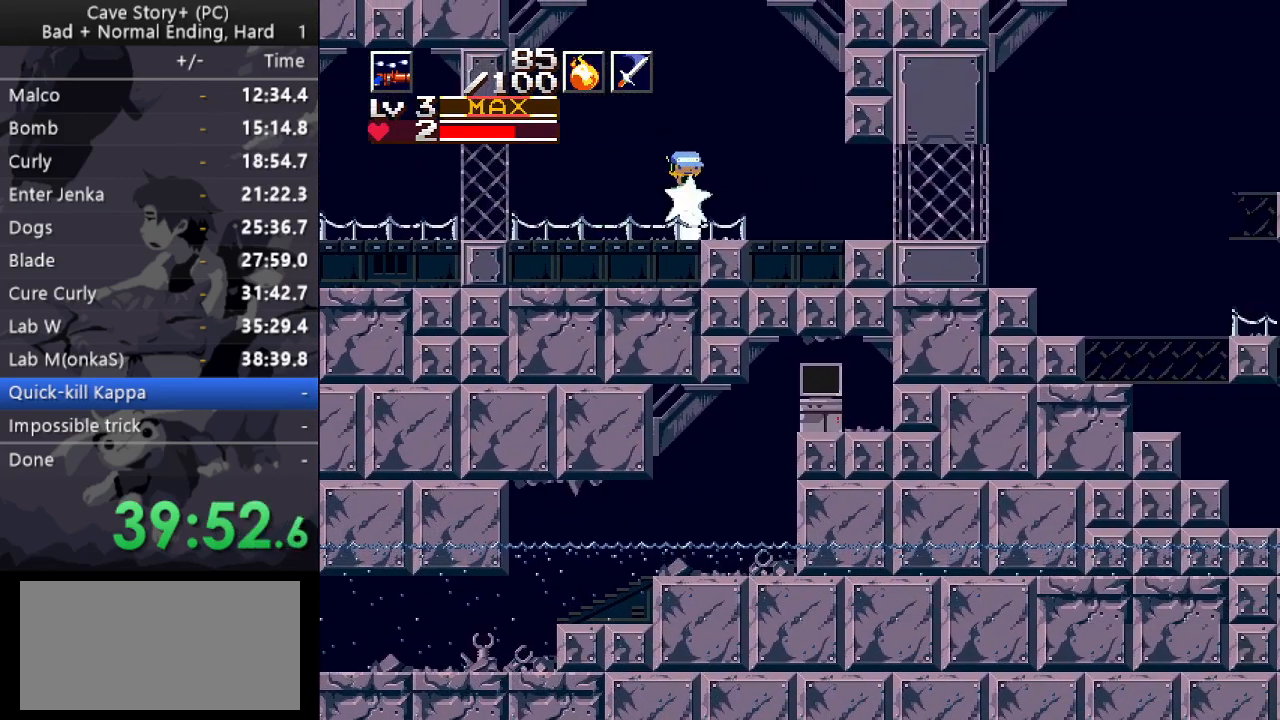
{"keys": ["down", "right", "x"], "events": [[167, "x", "up"], [367, "x", "down"]]}
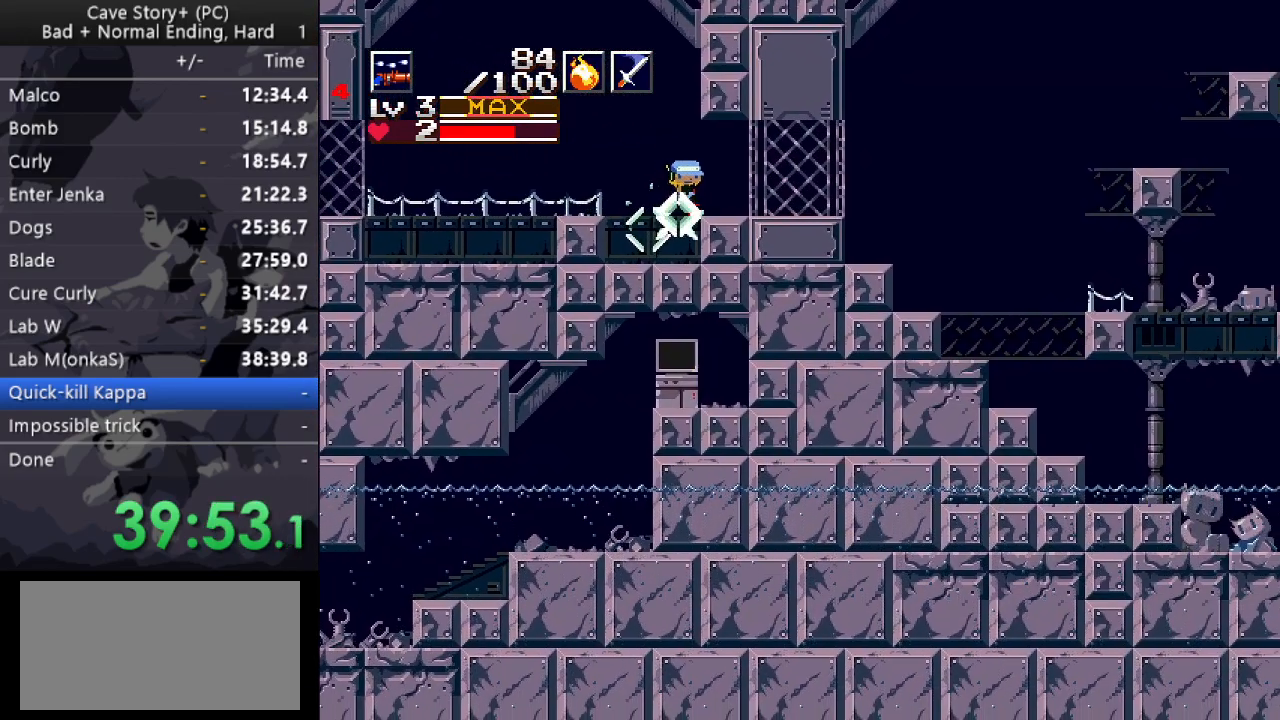
{"keys": ["down", "right"], "events": [[417, "x", "up"]]}
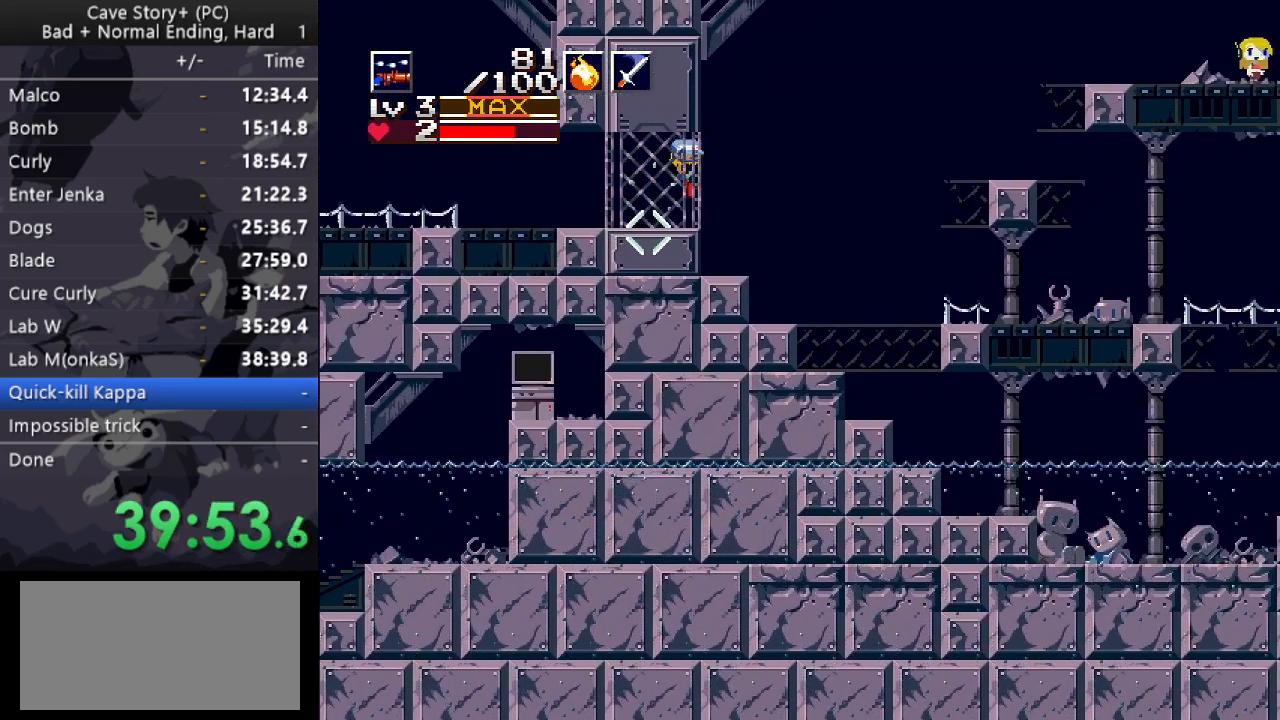
{"keys": ["down", "right", "z"], "events": [[17, "z", "down"], [67, "x", "down"], [150, "x", "up"], [233, "x", "down"], [350, "x", "up"], [383, "x", "down"], [483, "x", "up"]]}
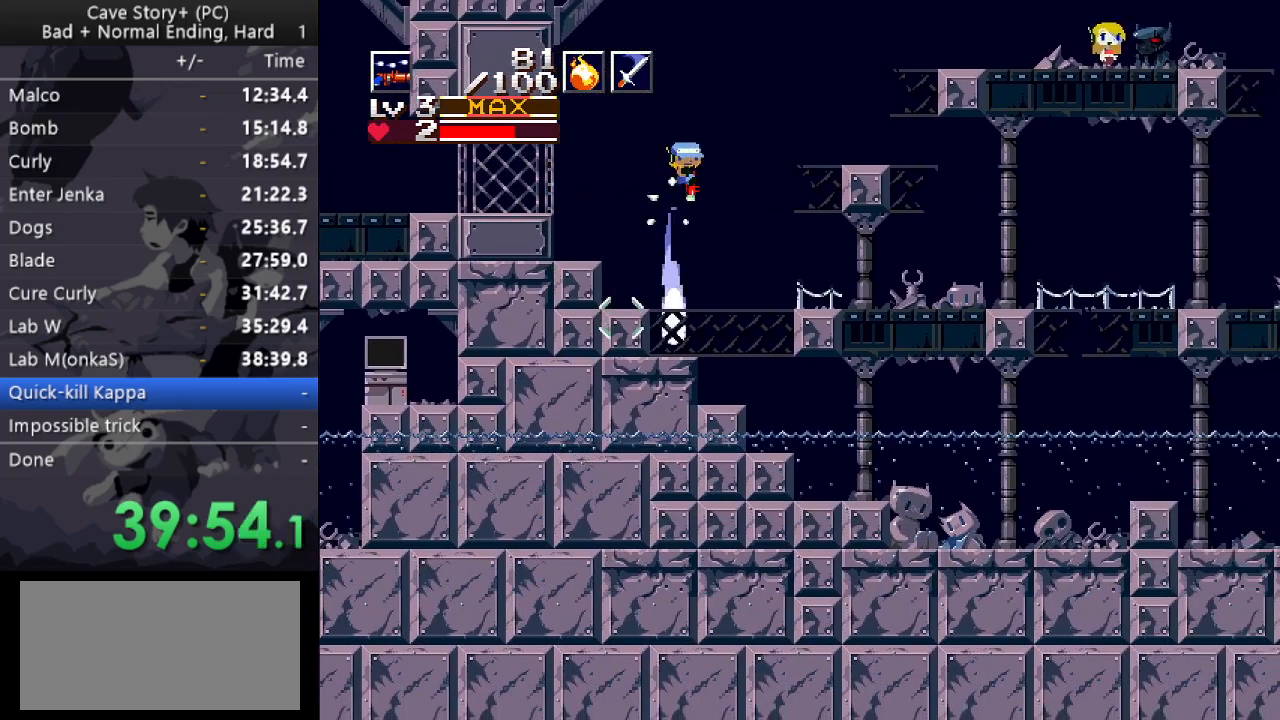
{"keys": ["down", "right", "z"], "events": [[117, "x", "down"], [217, "x", "up"], [317, "x", "down"], [400, "x", "up"]]}
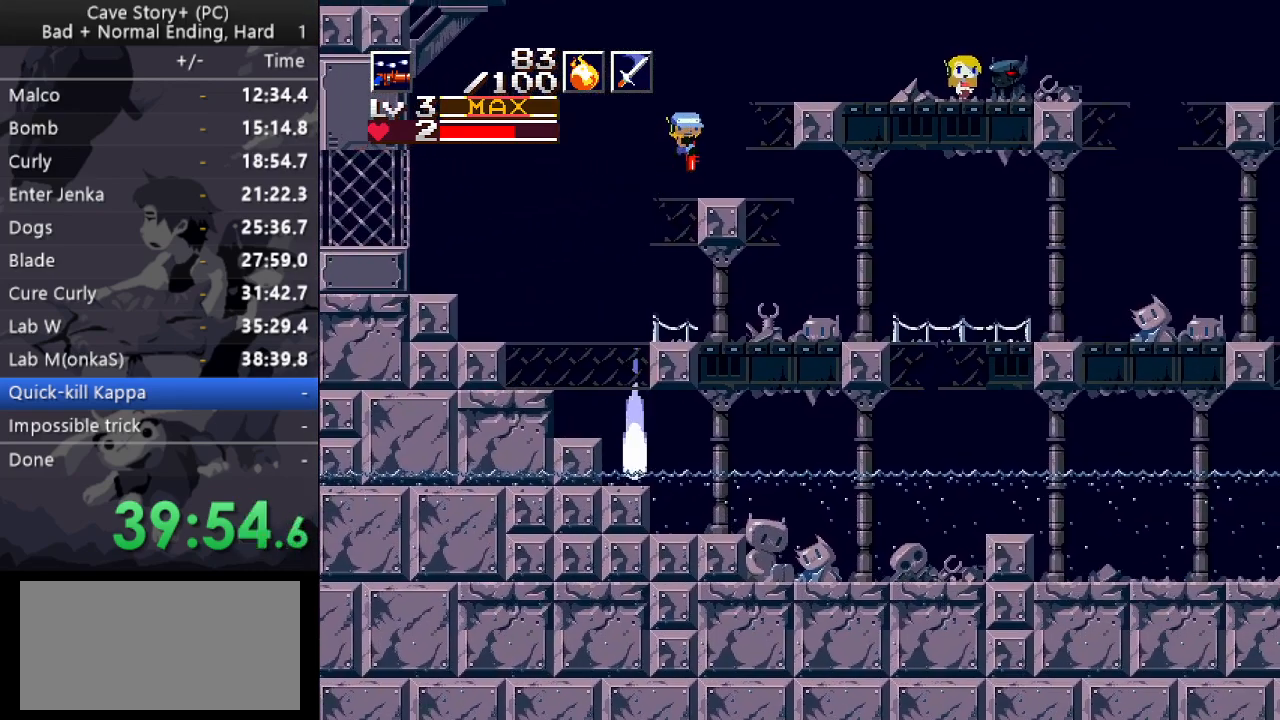
{"keys": ["down", "right", "z"], "events": [[50, "x", "down"], [133, "x", "up"]]}
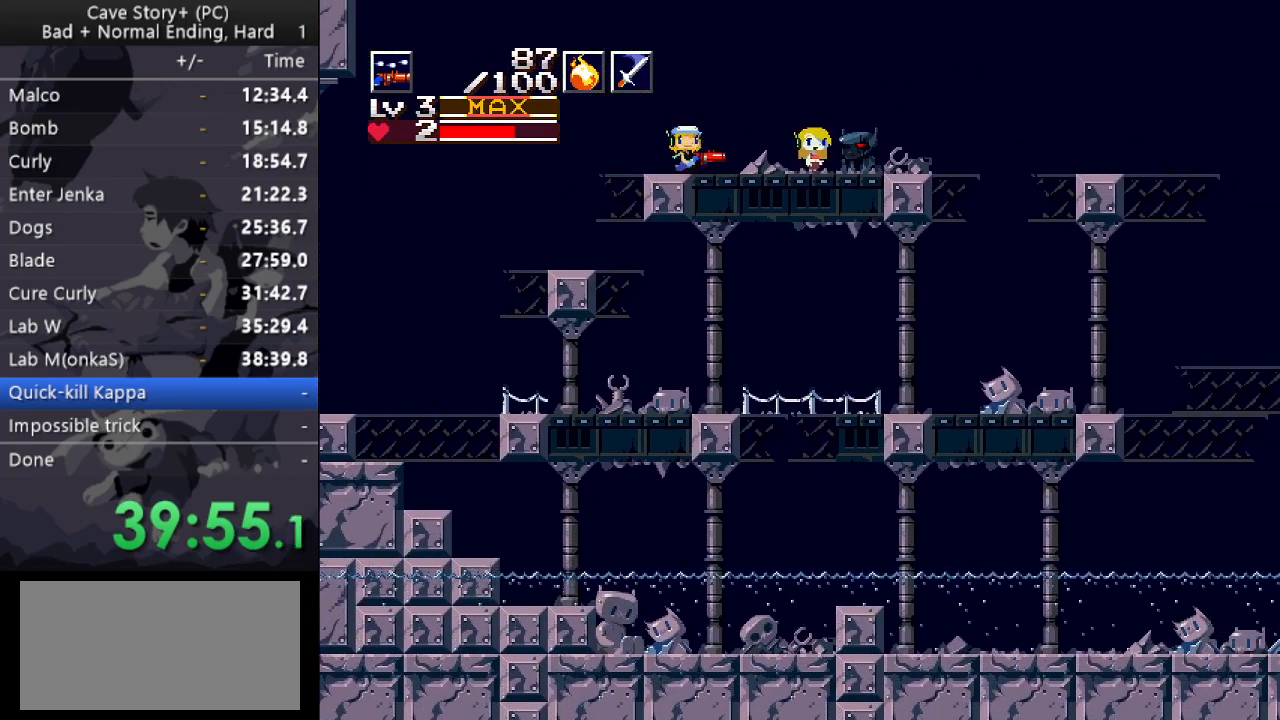
{"keys": ["down", "z"], "events": [[17, "z", "up"], [383, "down", "up"], [383, "right", "up"], [433, "down", "down"], [483, "z", "down"]]}
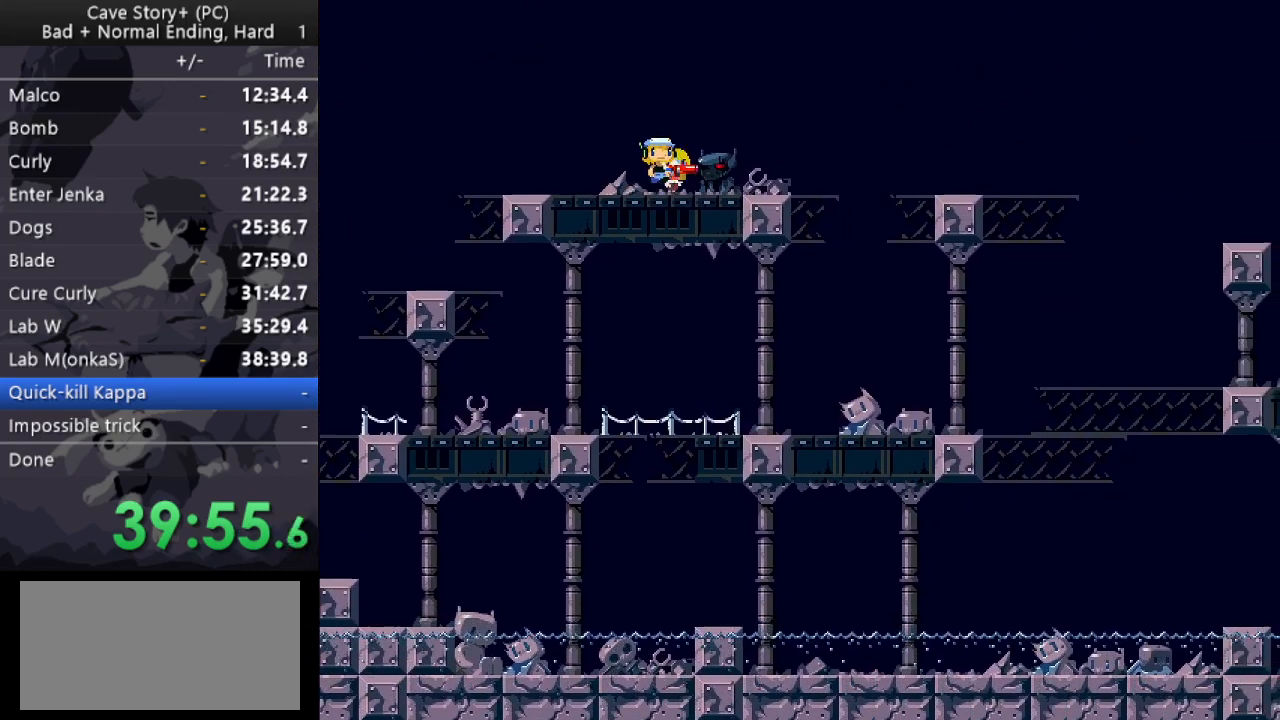
{"keys": ["x"], "events": [[33, "down", "up"], [33, "x", "down"], [83, "z", "up"], [133, "z", "down"], [267, "x", "up"], [317, "z", "up"], [367, "x", "down"], [417, "x", "up"], [417, "z", "down"], [450, "x", "down"], [450, "z", "up"]]}
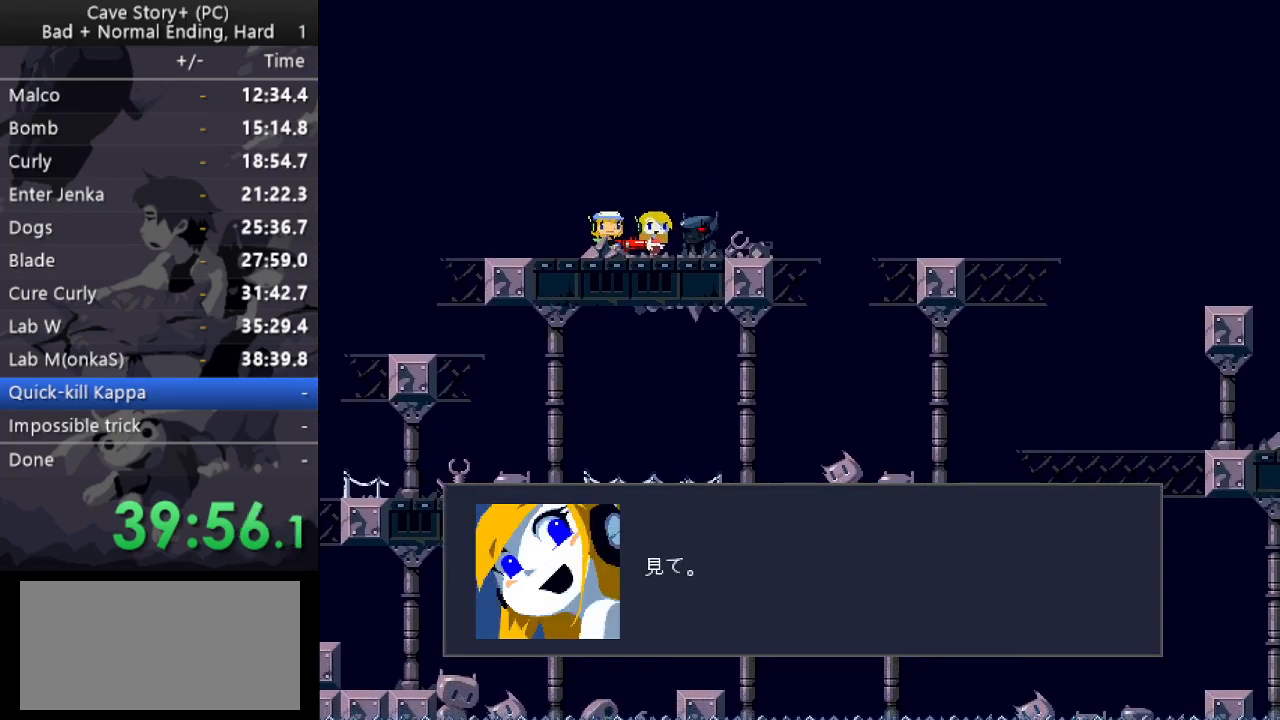
{"keys": ["x"], "events": [[50, "x", "up"], [50, "z", "down"], [100, "x", "down"], [100, "z", "up"], [150, "z", "down"], [200, "x", "up"], [233, "x", "down"], [233, "z", "up"], [283, "z", "down"], [433, "x", "up"], [467, "x", "down"], [467, "z", "up"]]}
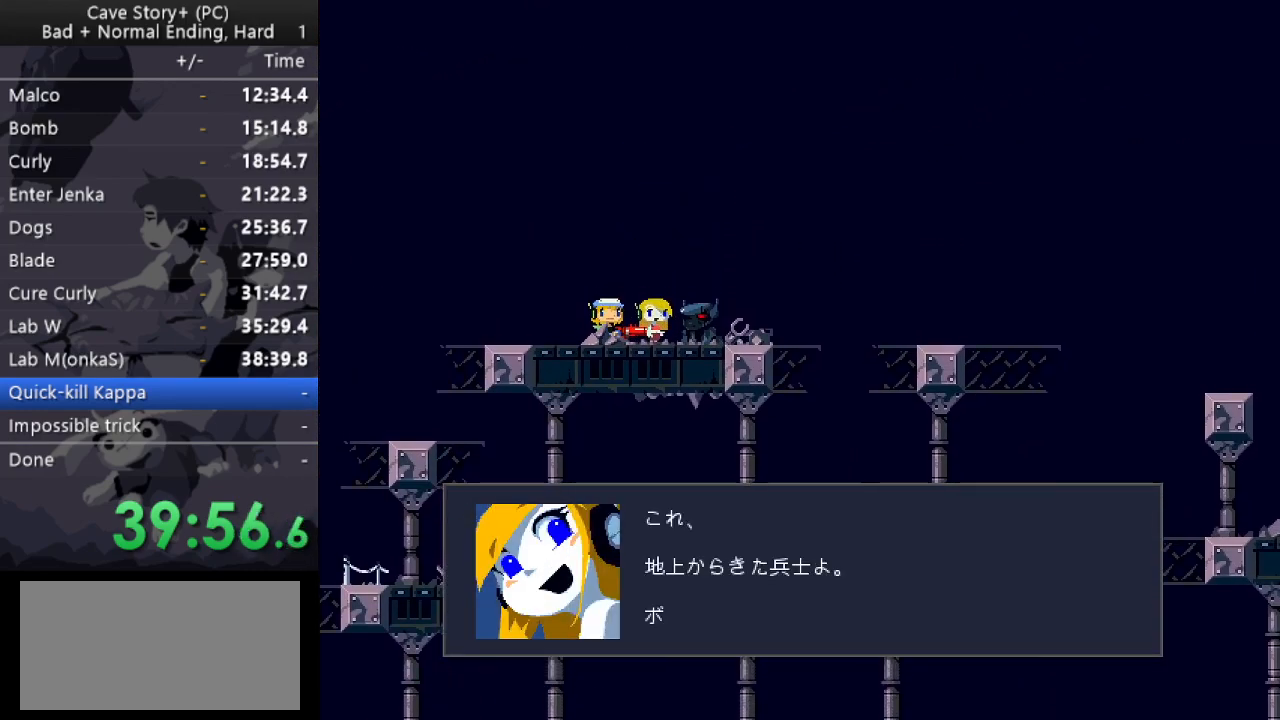
{"keys": ["x"], "events": [[17, "z", "down"], [67, "x", "up"], [117, "x", "down"], [117, "z", "up"], [167, "x", "up"], [167, "z", "down"], [200, "x", "down"], [250, "z", "up"], [300, "x", "up"], [300, "z", "down"], [350, "x", "down"], [350, "z", "up"], [400, "z", "down"], [433, "x", "up"], [483, "x", "down"], [483, "z", "up"]]}
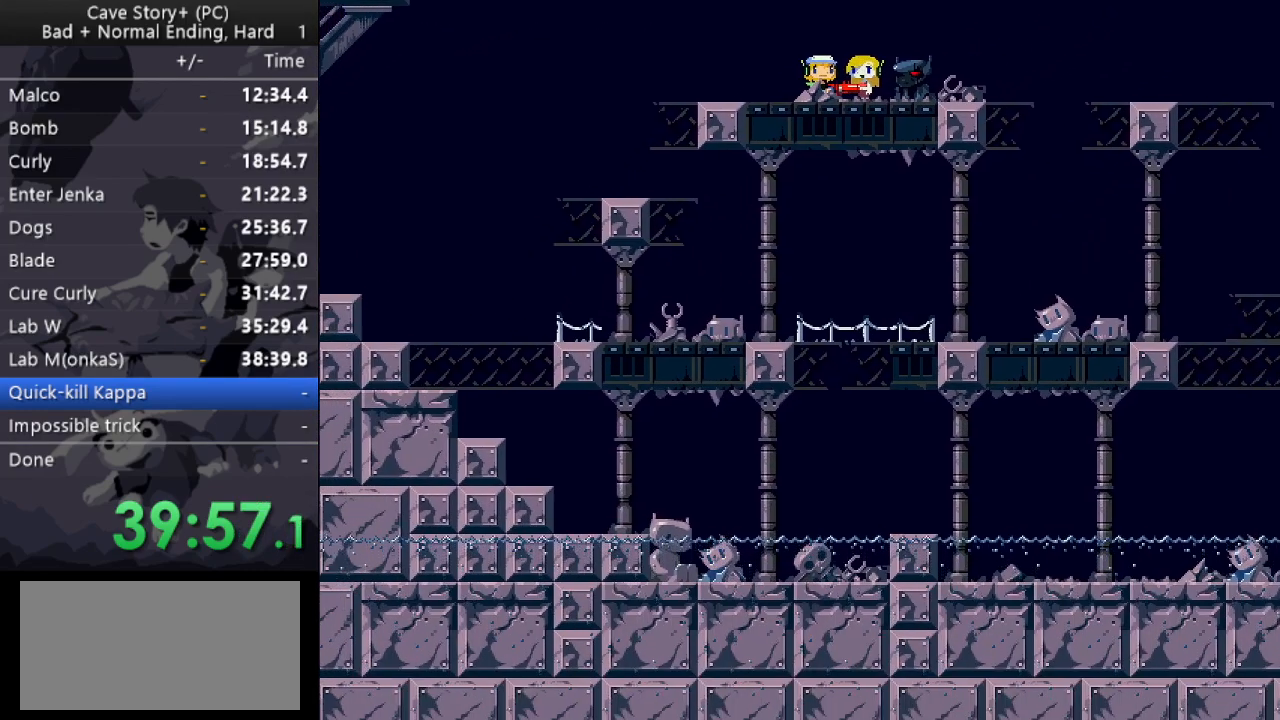
{"keys": ["z"], "events": [[33, "x", "up"], [33, "z", "down"], [83, "x", "down"], [83, "z", "up"], [133, "z", "down"], [167, "x", "up"], [217, "x", "down"], [350, "z", "up"], [400, "x", "up"], [400, "z", "down"], [450, "x", "down"], [450, "z", "up"], [500, "x", "up"], [500, "z", "down"]]}
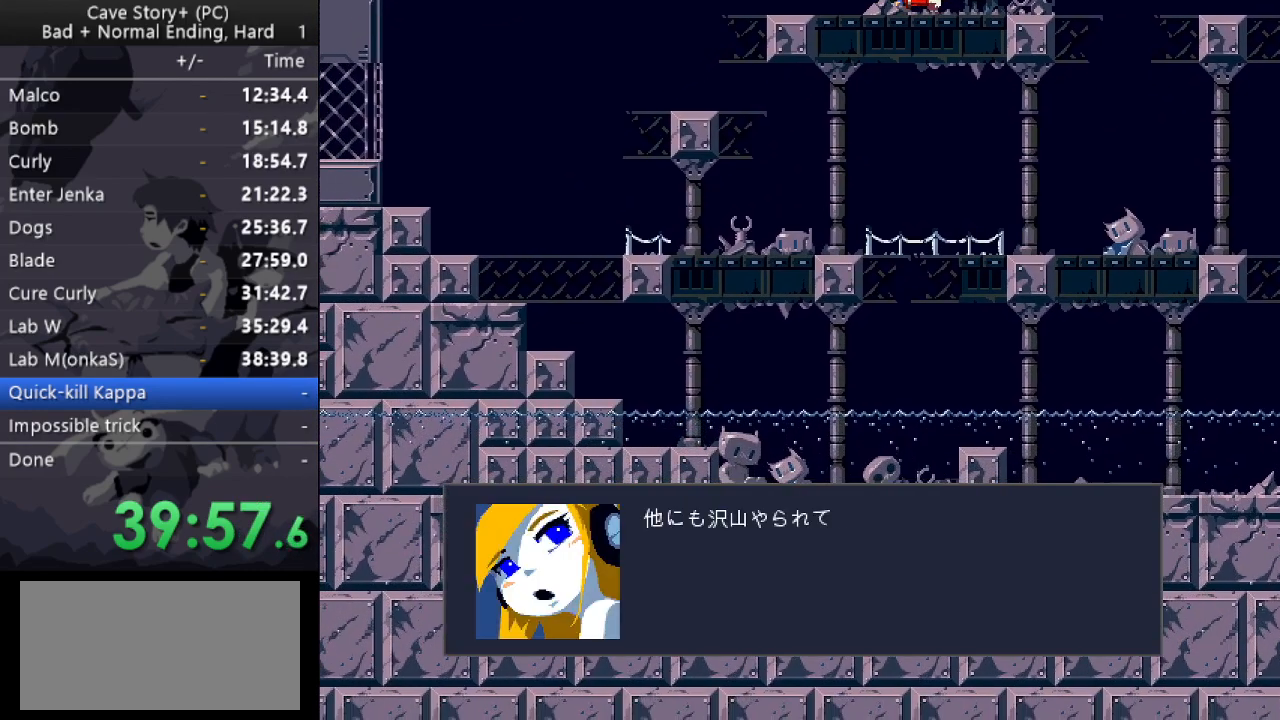
{"keys": ["x"], "events": [[100, "x", "down"], [100, "z", "up"], [150, "x", "up"], [150, "z", "down"], [183, "x", "down"], [183, "z", "up"], [283, "x", "up"], [283, "z", "down"], [333, "x", "down"], [333, "z", "up"], [383, "z", "down"], [417, "x", "up"], [467, "x", "down"], [467, "z", "up"]]}
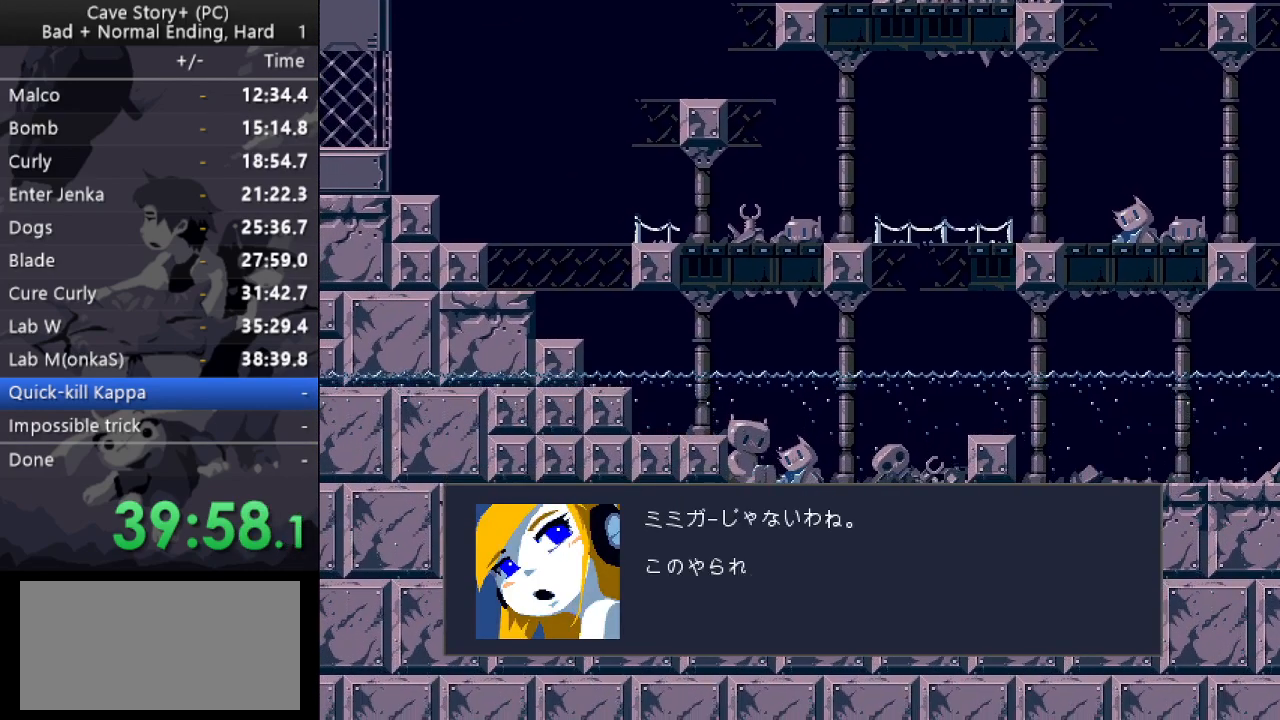
{"keys": ["x", "z"], "events": [[17, "x", "up"], [17, "z", "down"], [67, "x", "down"], [67, "z", "up"], [167, "x", "up"], [167, "z", "down"], [200, "x", "down"], [200, "z", "up"], [250, "z", "down"], [300, "x", "up"], [350, "x", "down"], [350, "z", "up"], [400, "x", "up"], [400, "z", "down"], [450, "x", "down"], [450, "z", "up"], [483, "z", "down"]]}
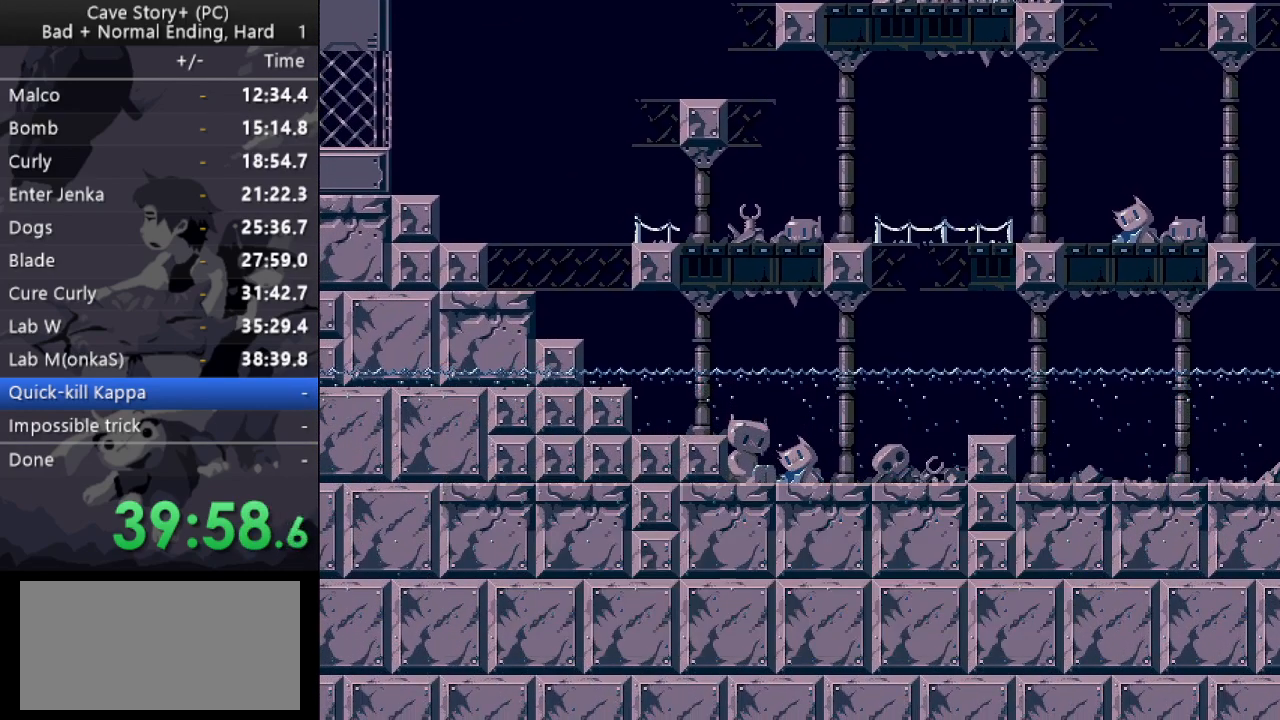
{"keys": ["z"], "events": [[33, "x", "up"], [83, "x", "down"], [83, "z", "up"], [133, "z", "down"], [217, "z", "up"], [267, "x", "up"], [267, "z", "down"], [317, "x", "down"], [317, "z", "up"], [350, "x", "up"], [350, "z", "down"], [433, "x", "down"], [433, "z", "up"], [483, "x", "up"], [483, "z", "down"]]}
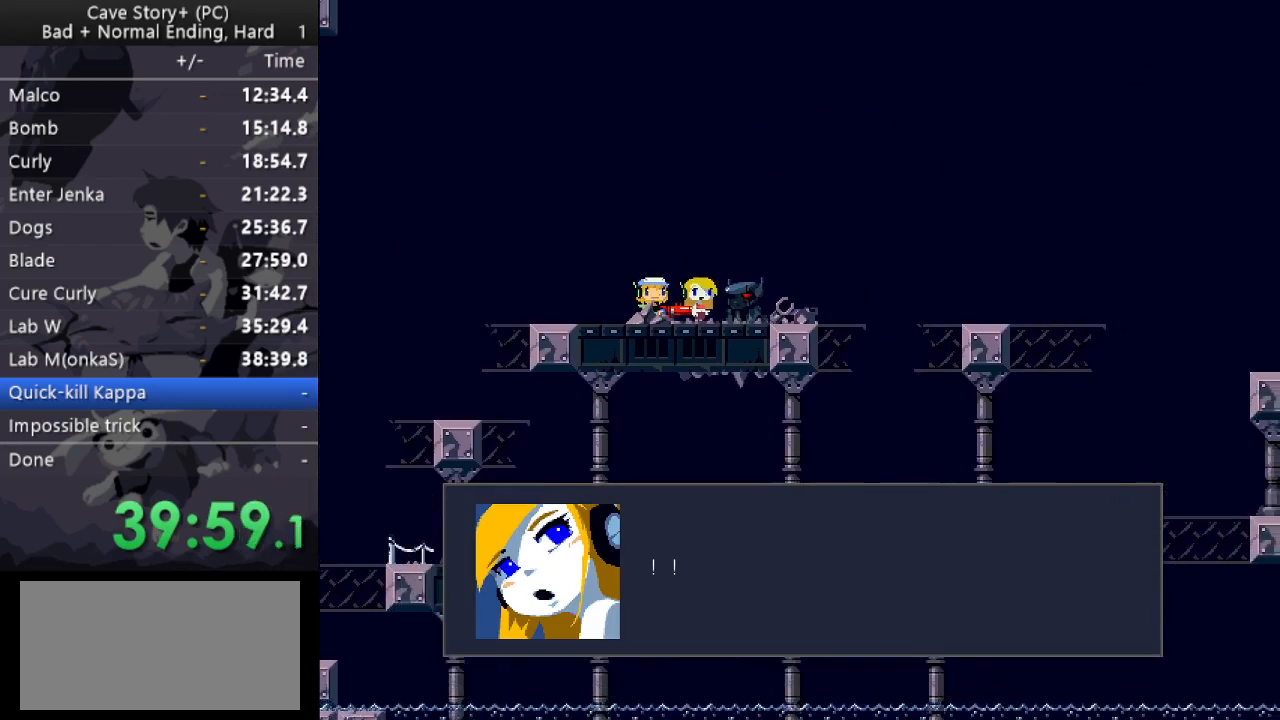
{"keys": ["z"], "events": [[33, "x", "down"], [33, "z", "up"], [83, "z", "down"], [183, "z", "up"], [233, "x", "up"], [233, "z", "down"], [283, "x", "down"], [283, "z", "up"], [383, "x", "up"], [383, "z", "down"], [433, "x", "down"], [433, "z", "up"], [467, "x", "up"], [467, "z", "down"]]}
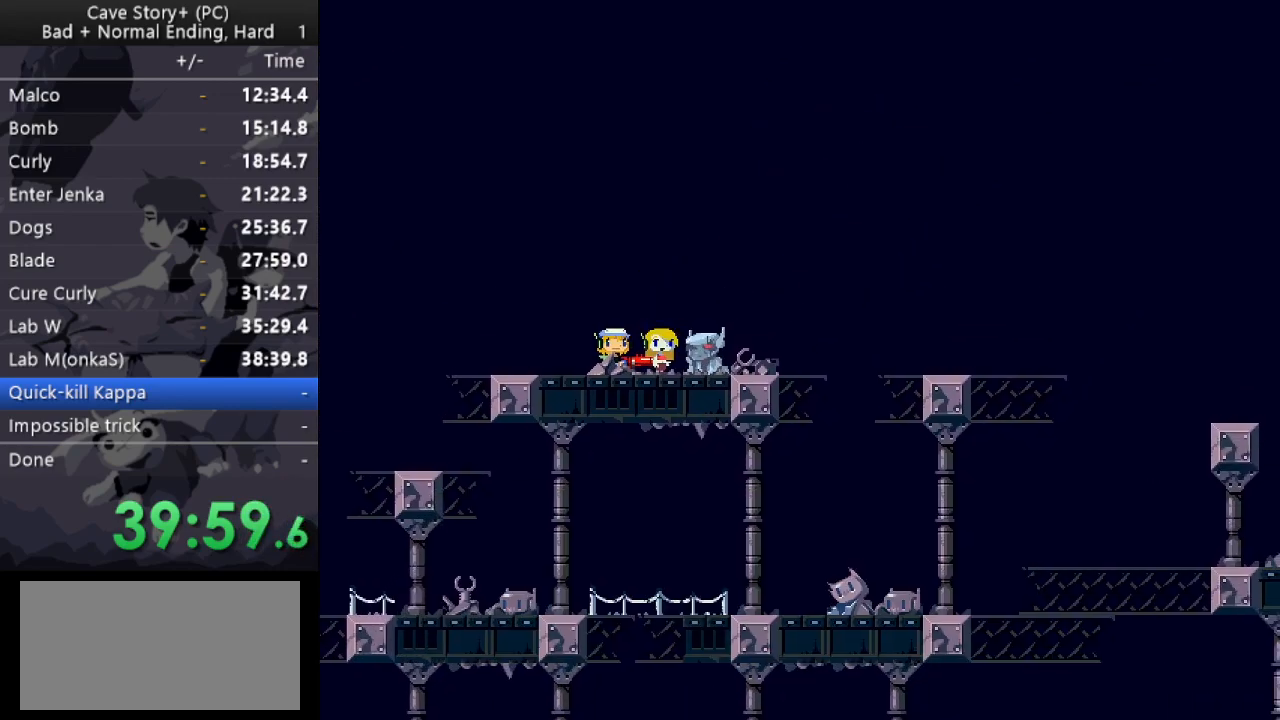
{"keys": ["z"], "events": [[17, "x", "down"], [117, "x", "up"], [167, "x", "down"], [167, "z", "up"], [200, "x", "up"], [200, "z", "down"], [250, "x", "down"], [300, "z", "up"], [350, "x", "up"], [350, "z", "down"], [400, "x", "down"], [400, "z", "up"], [433, "z", "down"], [483, "x", "up"]]}
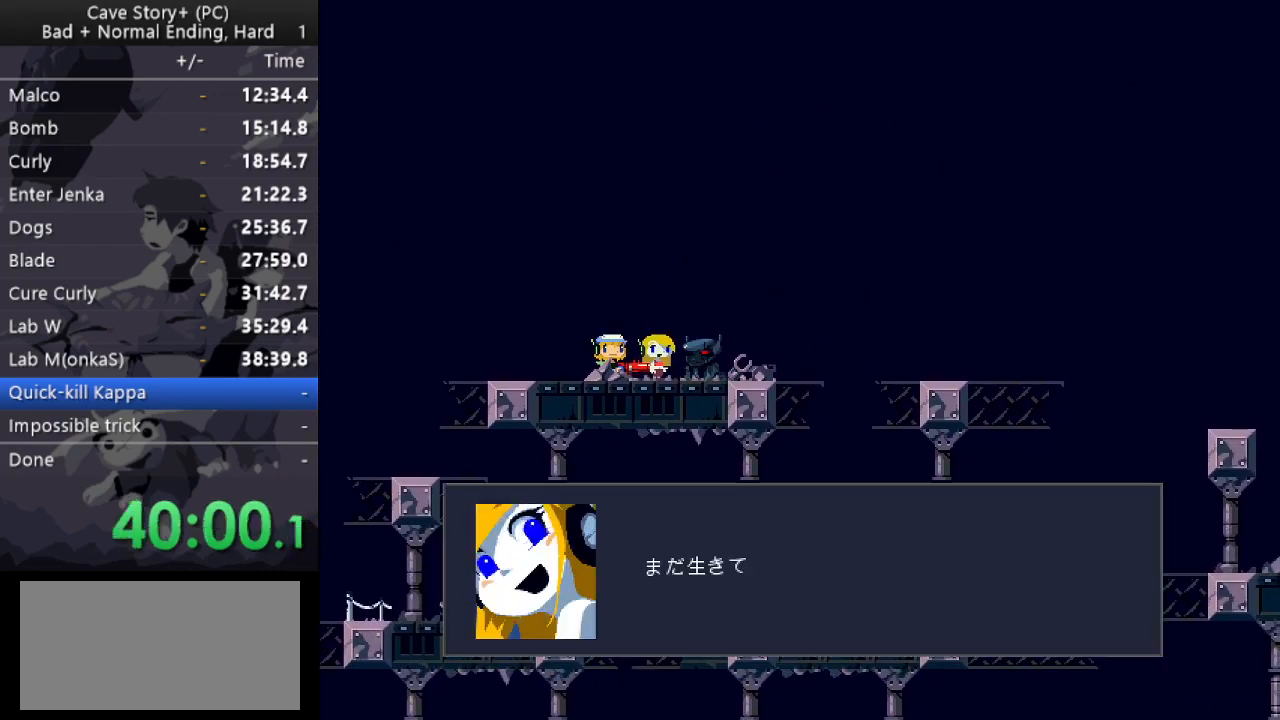
{"keys": ["x"], "events": [[33, "x", "down"], [33, "z", "up"], [83, "x", "up"], [83, "z", "down"], [133, "x", "down"], [133, "z", "up"], [167, "x", "up"], [217, "z", "down"], [267, "x", "down"], [267, "z", "up"], [317, "x", "up"], [317, "z", "down"], [367, "x", "down"], [367, "z", "up"], [450, "x", "up"], [450, "z", "down"], [500, "x", "down"], [500, "z", "up"]]}
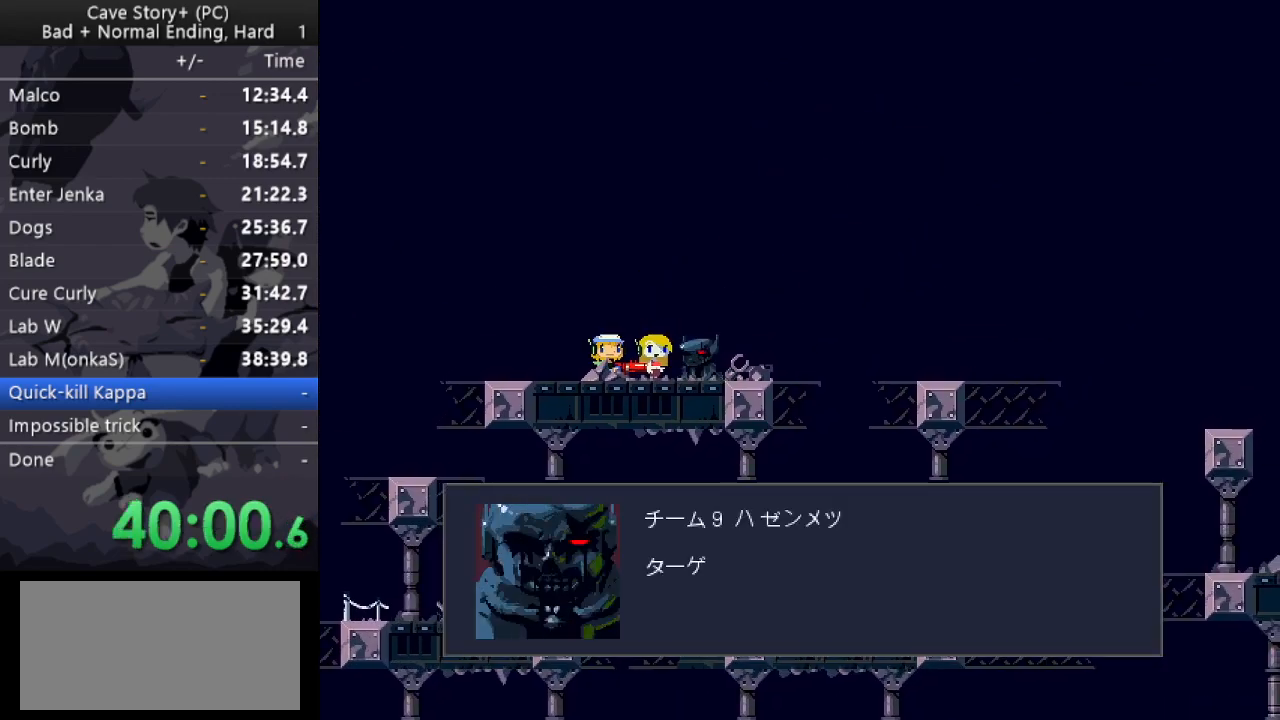
{"keys": ["z"], "events": [[100, "x", "up"], [100, "z", "down"], [150, "x", "down"], [150, "z", "up"], [183, "z", "down"], [233, "x", "up"], [283, "x", "down"], [283, "z", "up"], [333, "x", "up"], [333, "z", "down"], [383, "x", "down"], [433, "z", "up"], [467, "x", "up"], [467, "z", "down"]]}
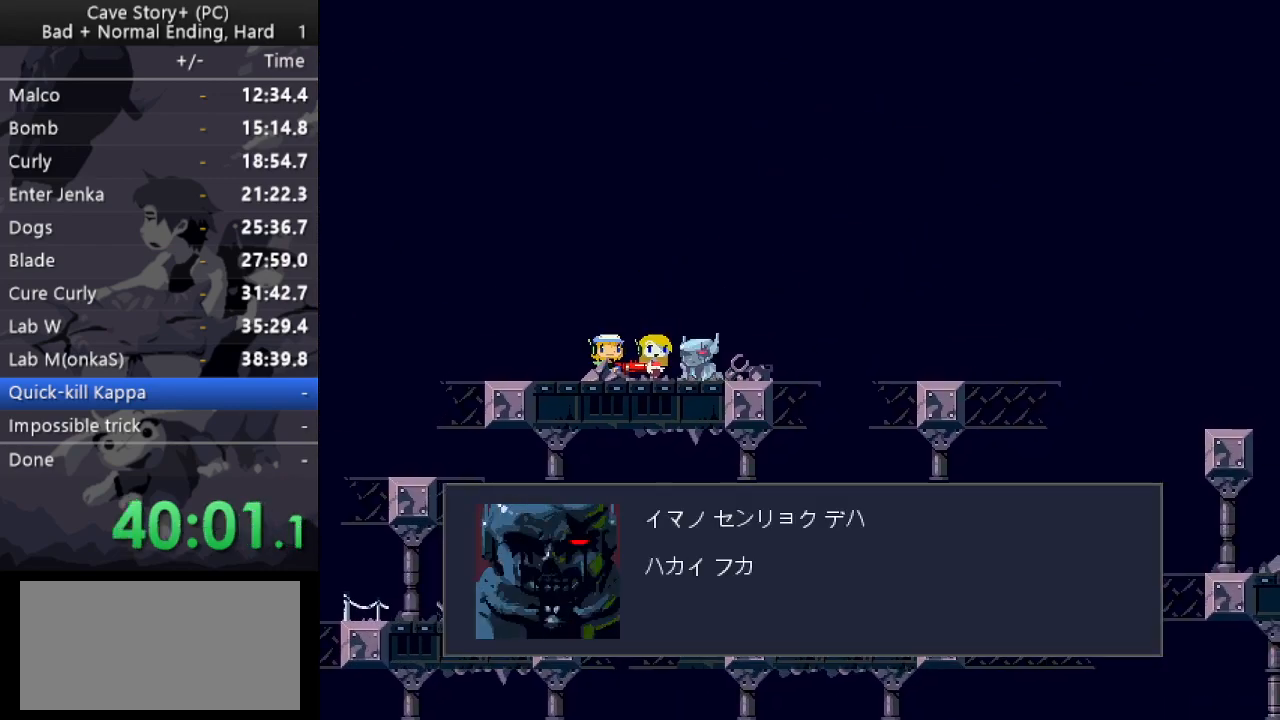
{"keys": ["z"], "events": [[17, "x", "down"], [17, "z", "up"], [67, "z", "down"], [117, "x", "up"], [167, "x", "down"], [167, "z", "up"], [200, "x", "up"], [200, "z", "down"], [250, "x", "down"], [300, "z", "up"], [350, "z", "down"], [400, "z", "up"], [433, "x", "up"], [433, "z", "down"]]}
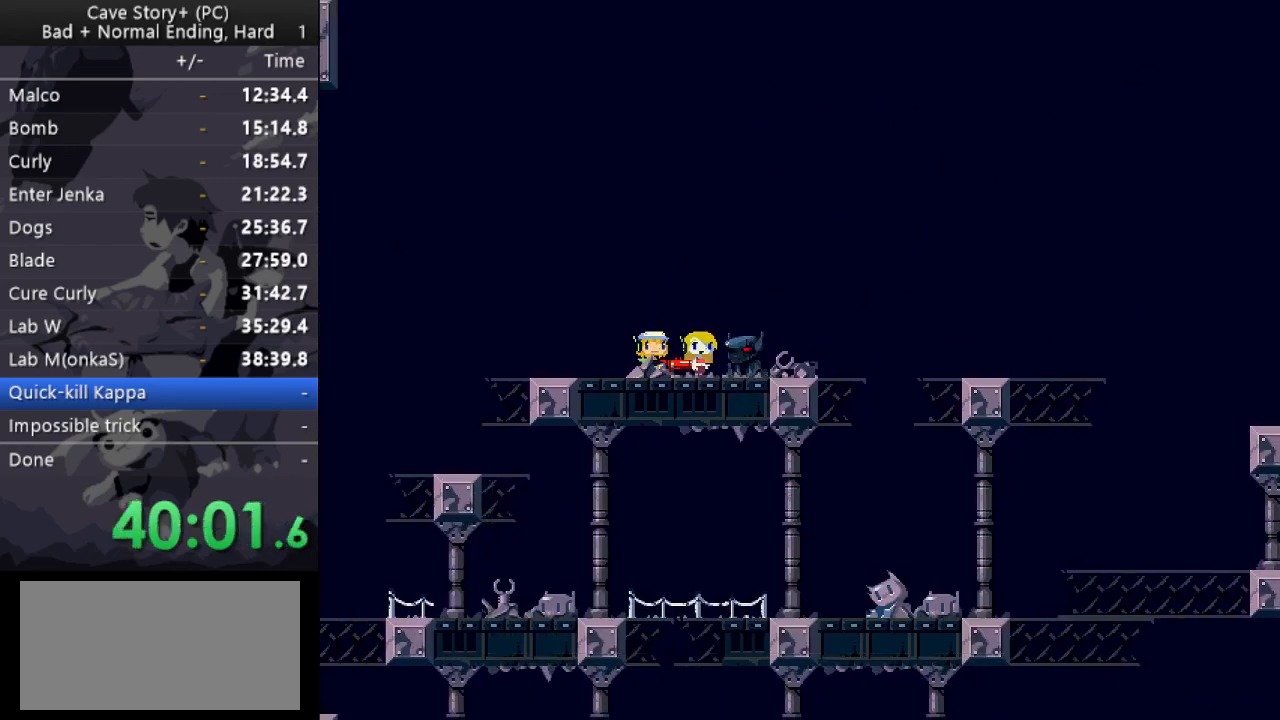
{"keys": ["x", "z"], "events": [[33, "x", "down"], [33, "z", "up"], [83, "z", "down"], [133, "x", "up"], [167, "x", "down"], [167, "z", "up"], [217, "z", "down"], [267, "z", "up"], [300, "x", "up"], [300, "z", "down"], [400, "x", "down"], [400, "z", "up"], [450, "x", "up"], [450, "z", "down"], [500, "x", "down"]]}
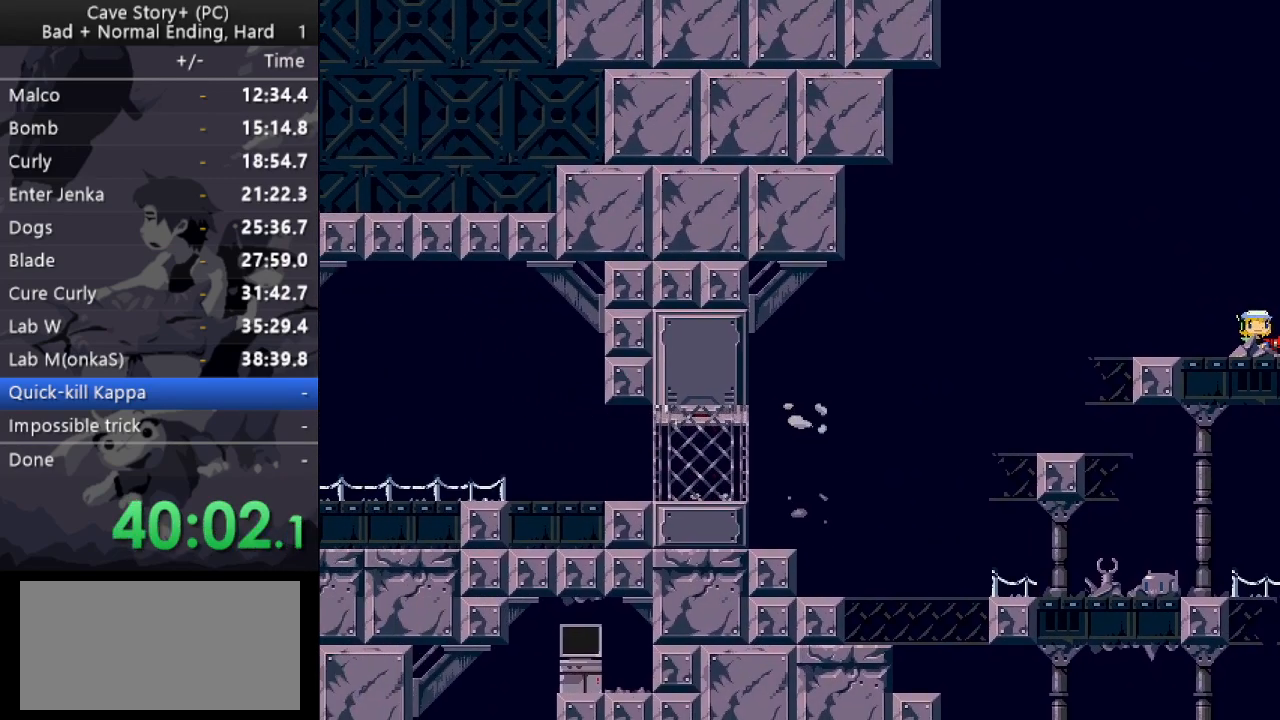
{"keys": ["z"], "events": [[50, "z", "up"], [100, "x", "up"], [100, "z", "down"], [133, "z", "up"], [183, "z", "down"], [283, "x", "down"], [283, "z", "up"], [333, "x", "up"], [333, "z", "down"], [383, "x", "down"], [383, "z", "up"], [467, "x", "up"], [467, "z", "down"]]}
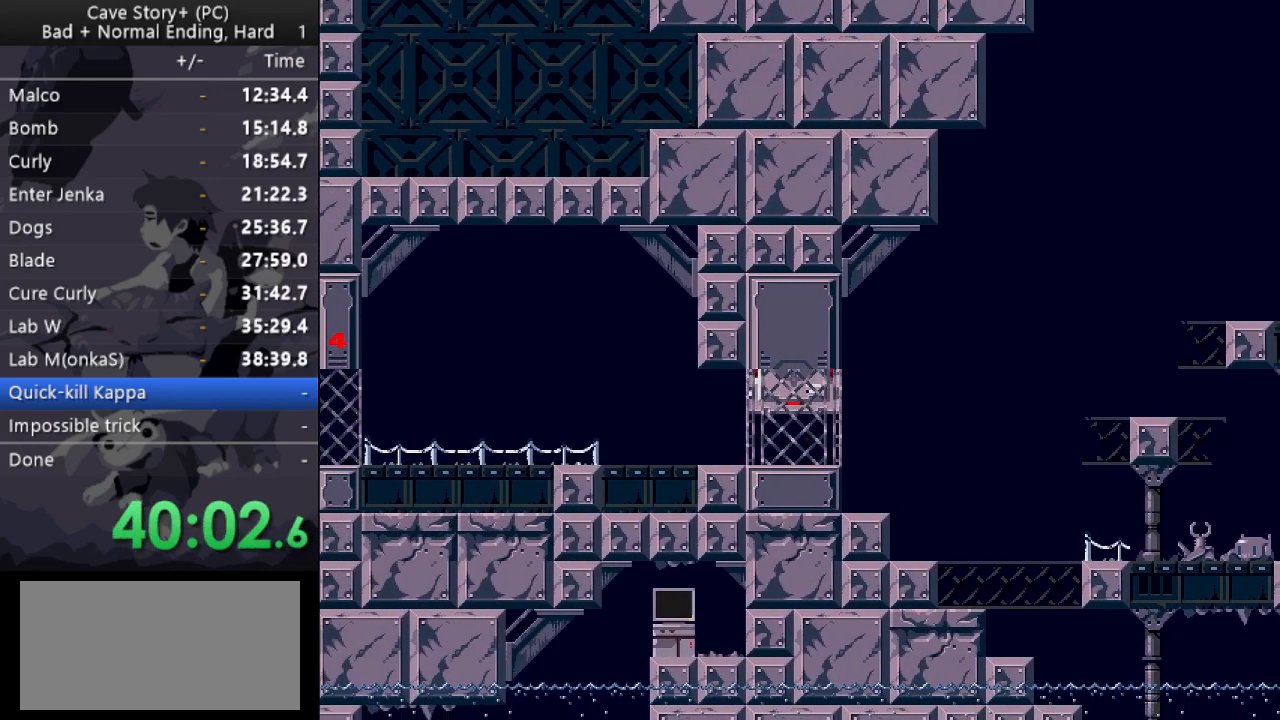
{"keys": ["z"], "events": [[17, "x", "down"], [17, "z", "up"], [67, "x", "up"], [67, "z", "down"], [150, "x", "down"], [150, "z", "up"], [217, "x", "up"], [217, "z", "down"], [250, "x", "down"], [250, "z", "up"], [350, "x", "up"], [350, "z", "down"], [400, "x", "down"], [400, "z", "up"], [433, "z", "down"], [483, "x", "up"]]}
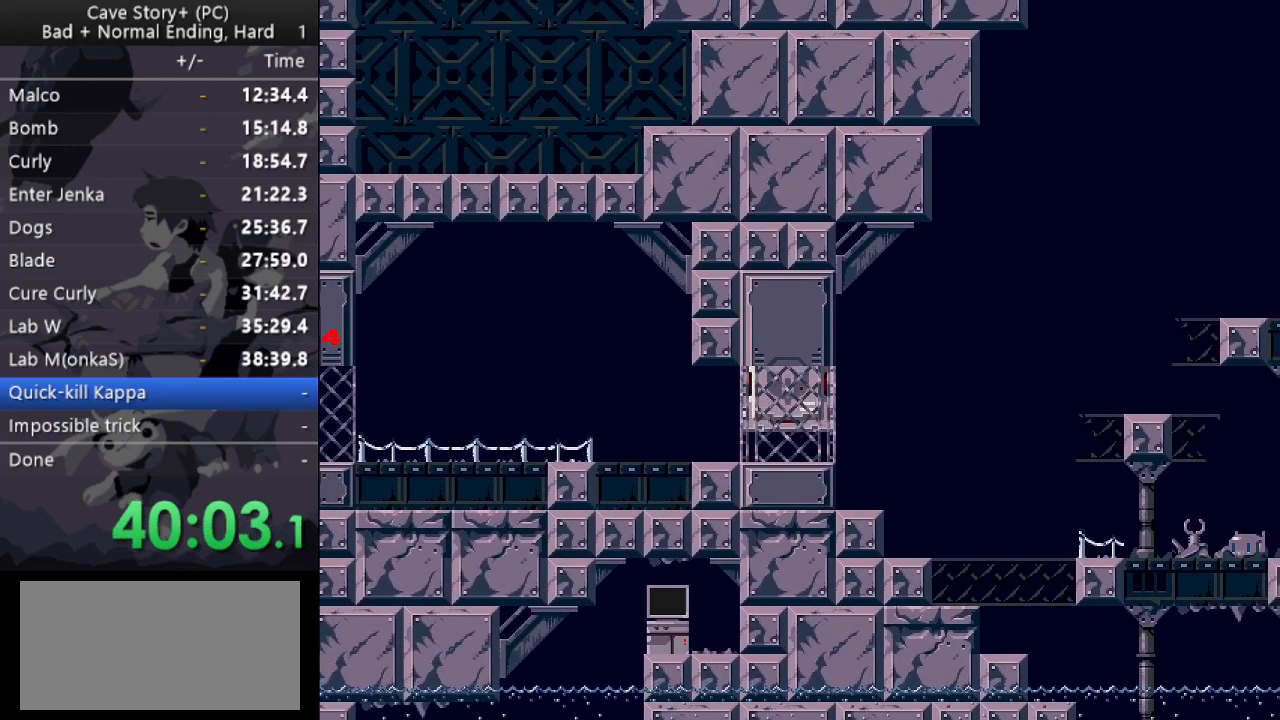
{"keys": ["z"], "events": [[33, "x", "down"], [33, "z", "up"], [83, "x", "up"], [83, "z", "down"], [133, "x", "down"], [133, "z", "up"], [217, "x", "up"], [217, "z", "down"], [267, "x", "down"], [267, "z", "up"], [317, "z", "down"], [367, "x", "up"], [400, "x", "down"], [400, "z", "up"], [450, "z", "down"], [500, "x", "up"]]}
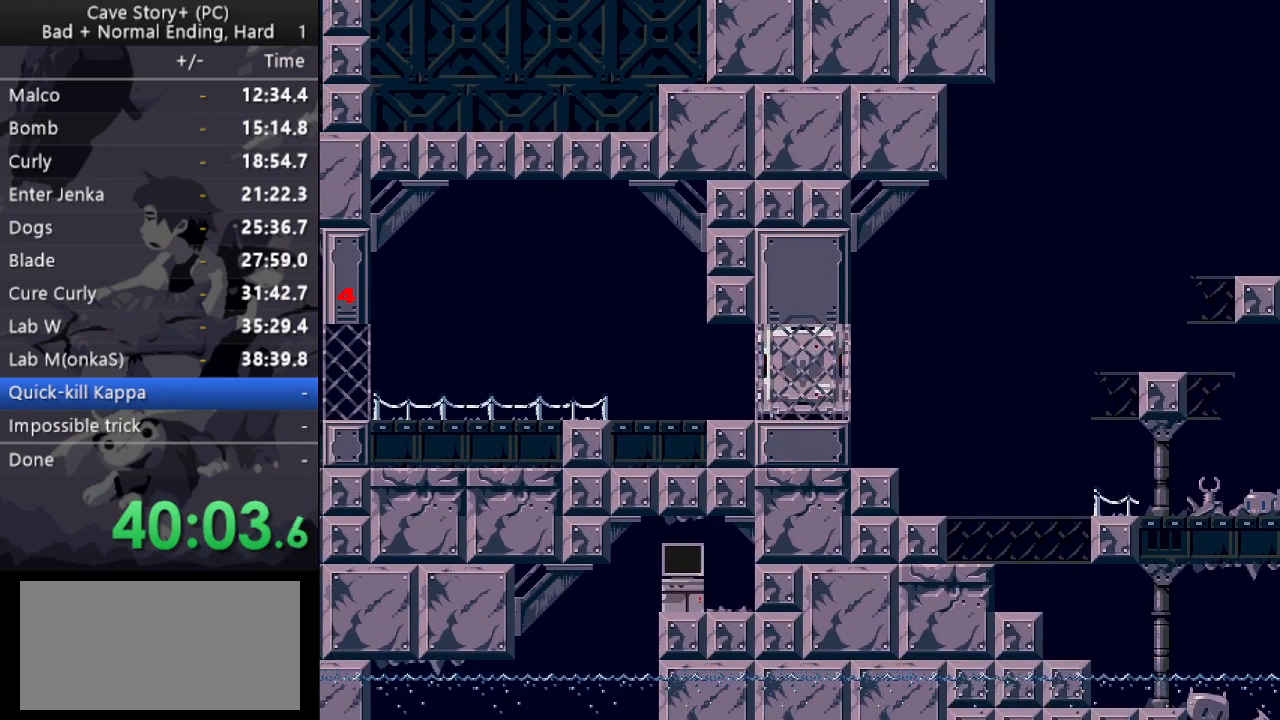
{"keys": ["right", "z"], "events": [[50, "x", "down"], [50, "z", "up"], [100, "x", "up"], [100, "z", "down"], [183, "right", "down"], [233, "x", "down"], [333, "x", "up"], [417, "x", "down"], [467, "x", "up"]]}
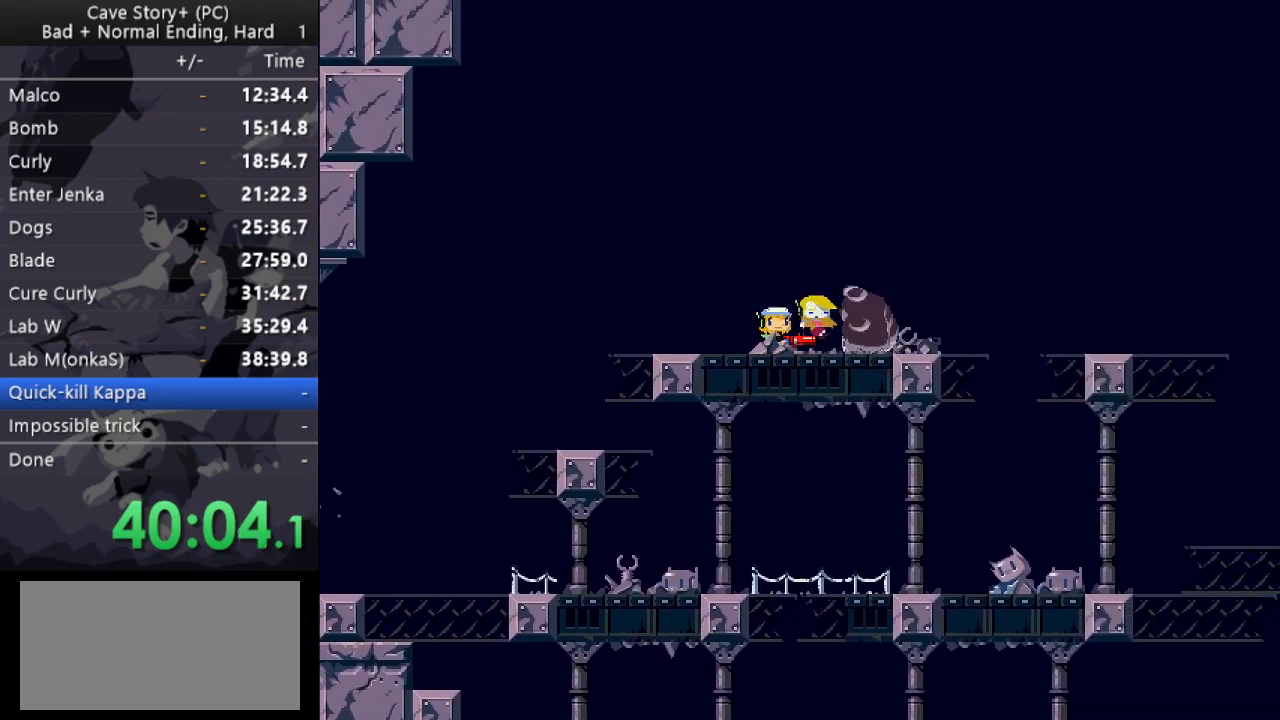
{"keys": ["right", "z"], "events": [[67, "x", "down"], [117, "x", "up"], [200, "x", "down"], [250, "x", "up"], [300, "x", "down"], [350, "x", "up"]]}